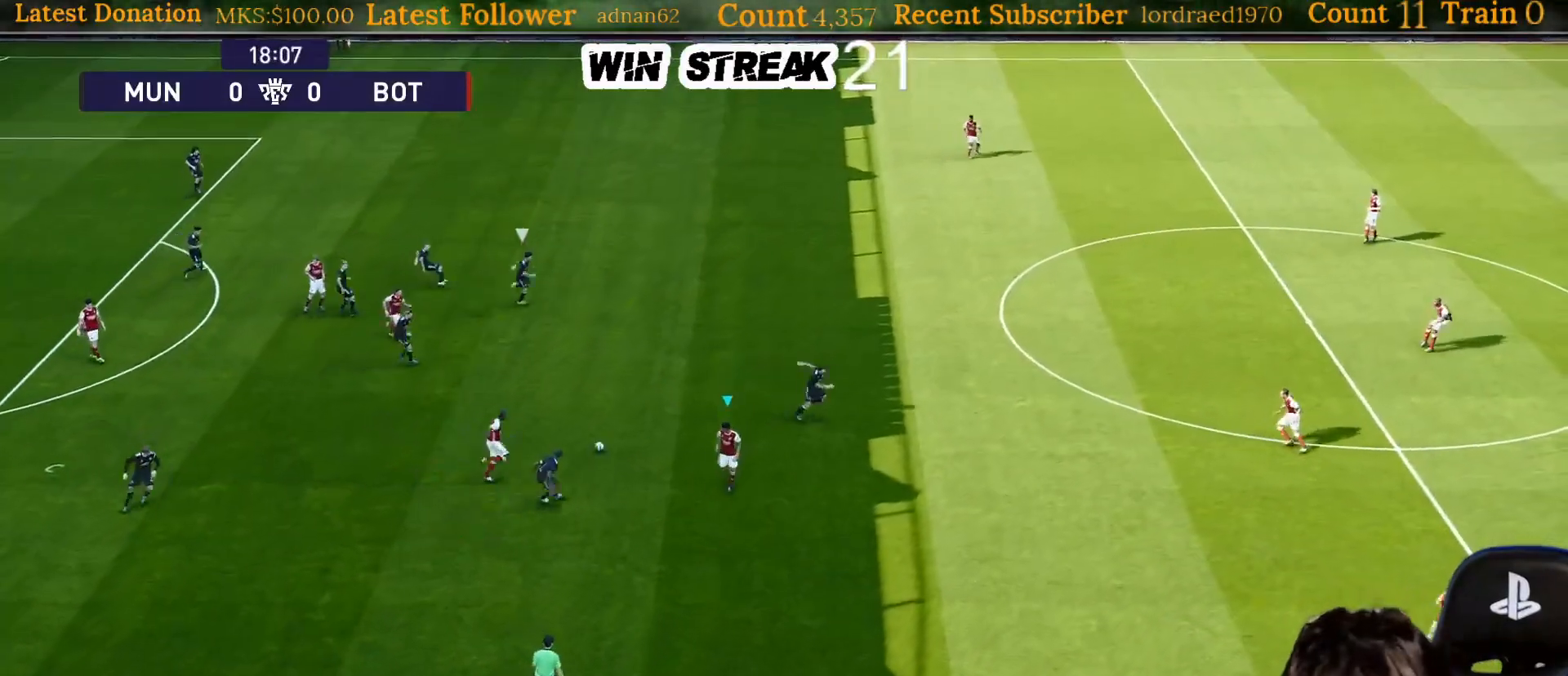
Gameplay with a controller (PlayStation layout); each line is a JSON object with the inputs held at the frame after it. "events" lists button and stick changes between this image and that frame as [ms after this image, input, new state], when the widget could be followed in between. Not read: L3.
{"buttons": ["CROSS", "SQUARE", "R1"], "left_stick": "center", "right_stick": "center", "events": [[17, "left_stick", "center"], [183, "L1", "down"], [283, "L1", "up"], [283, "left_stick", "up-right"], [433, "left_stick", "center"]]}
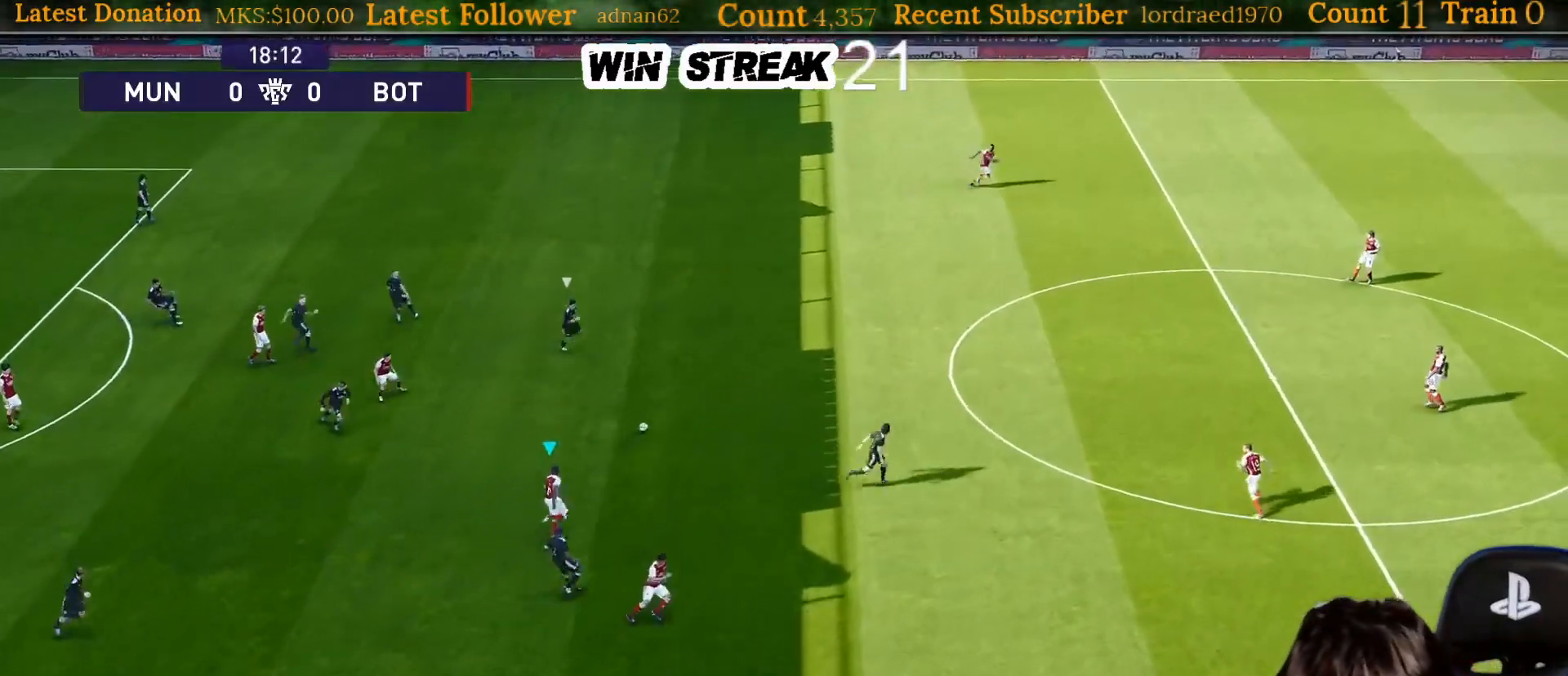
{"buttons": ["CROSS", "SQUARE", "R1"], "left_stick": "up", "right_stick": "center", "events": [[133, "L1", "down"], [150, "left_stick", "up"], [250, "L1", "up"]]}
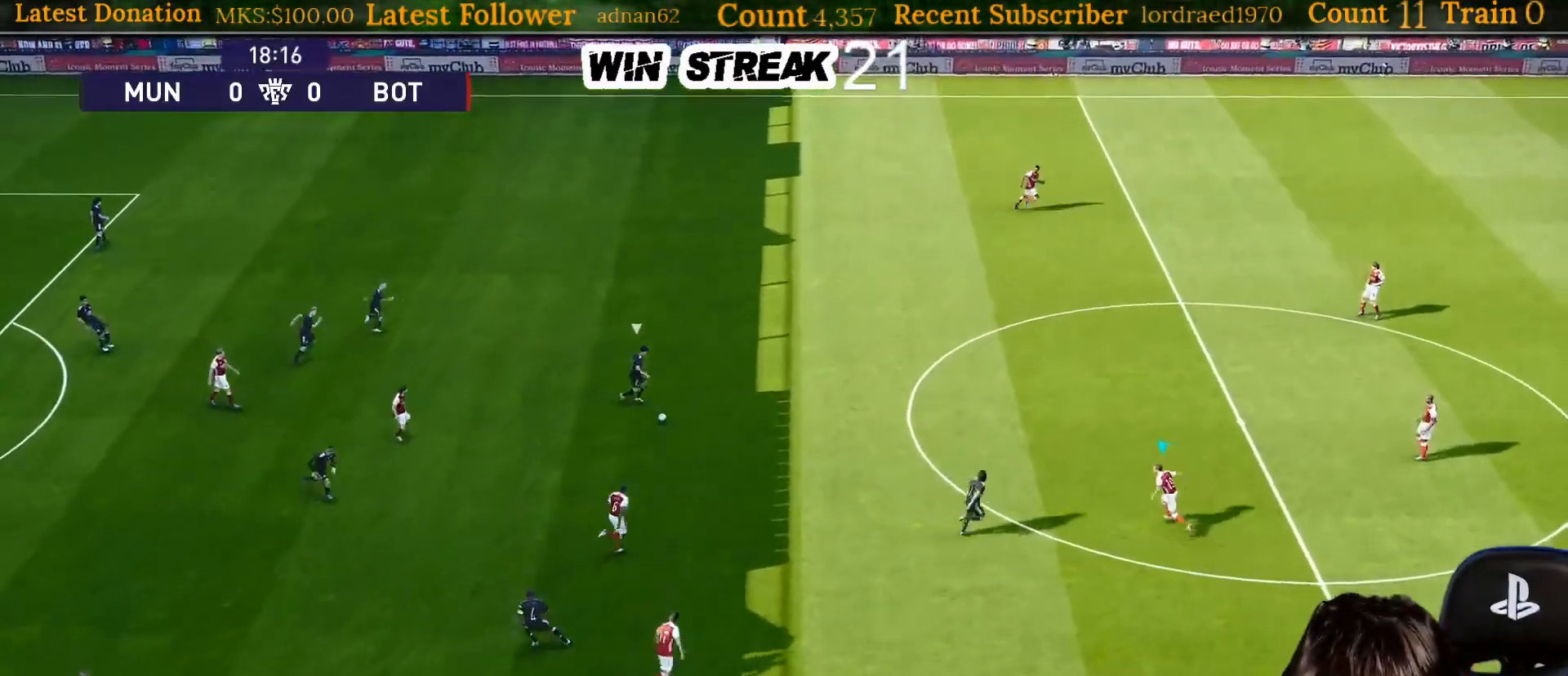
{"buttons": ["SQUARE", "R1"], "left_stick": "right", "right_stick": "center", "events": [[83, "CROSS", "up"], [100, "left_stick", "up-right"], [233, "left_stick", "right"]]}
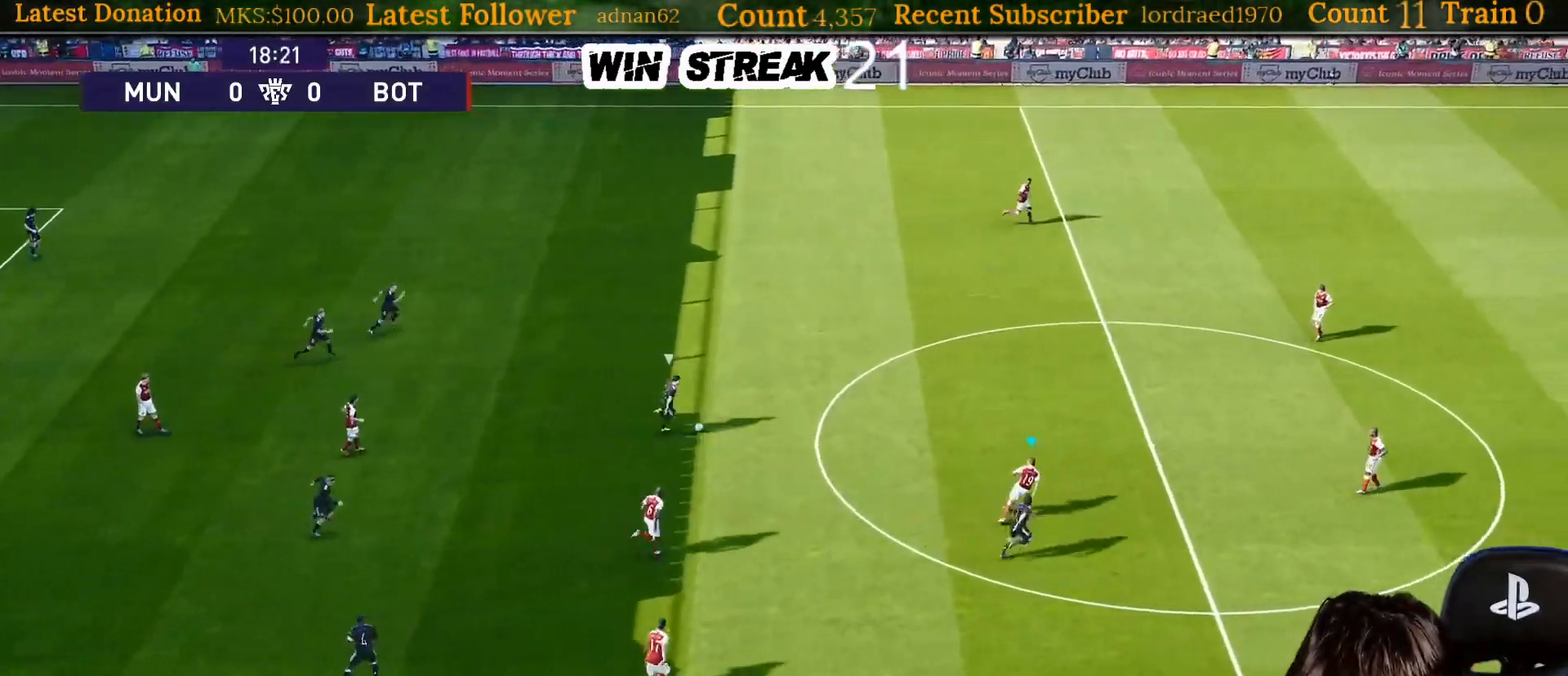
{"buttons": ["SQUARE", "R1"], "left_stick": "up-right", "right_stick": "center", "events": [[283, "left_stick", "up-right"]]}
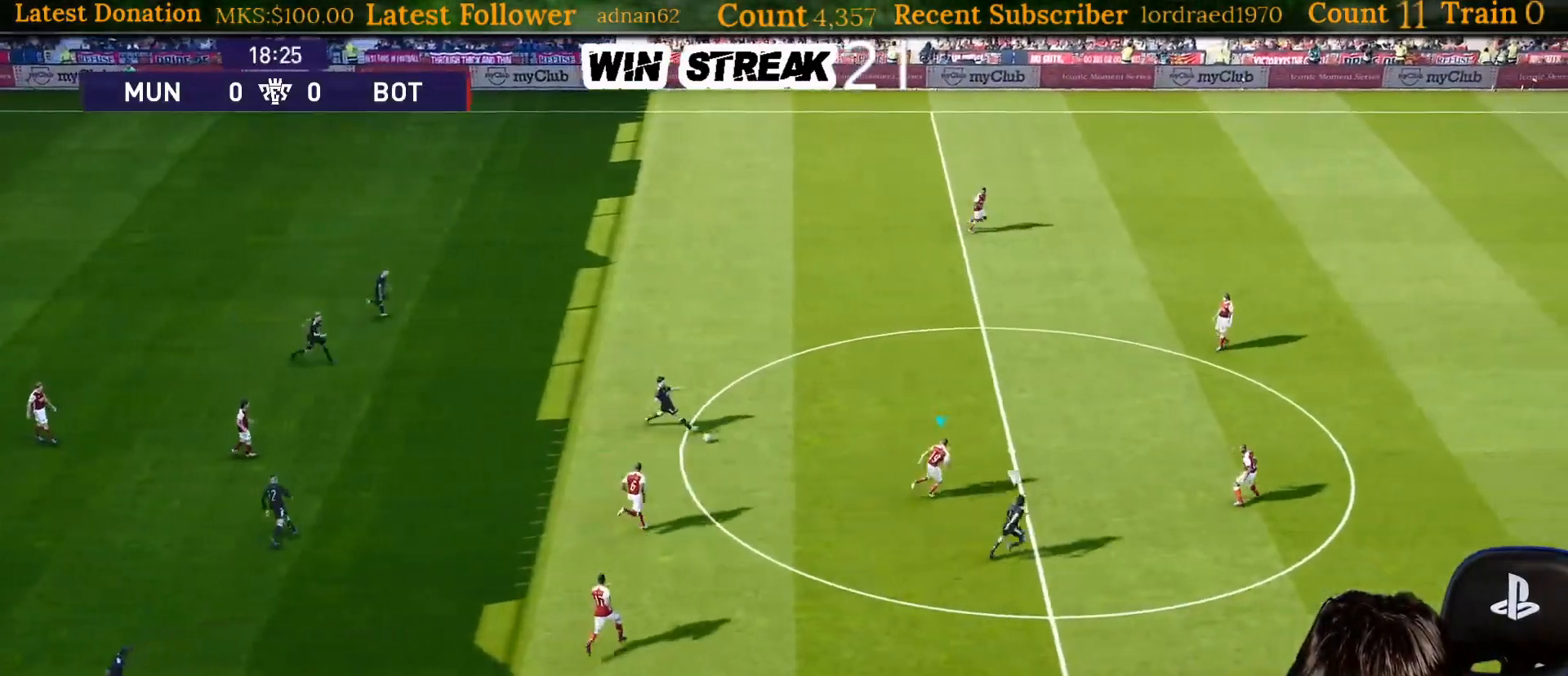
{"buttons": ["CROSS", "SQUARE", "L1", "R1"], "left_stick": "down-left", "right_stick": "center", "events": [[233, "CROSS", "down"], [317, "left_stick", "center"], [417, "left_stick", "down"], [483, "L1", "down"], [500, "left_stick", "down-left"]]}
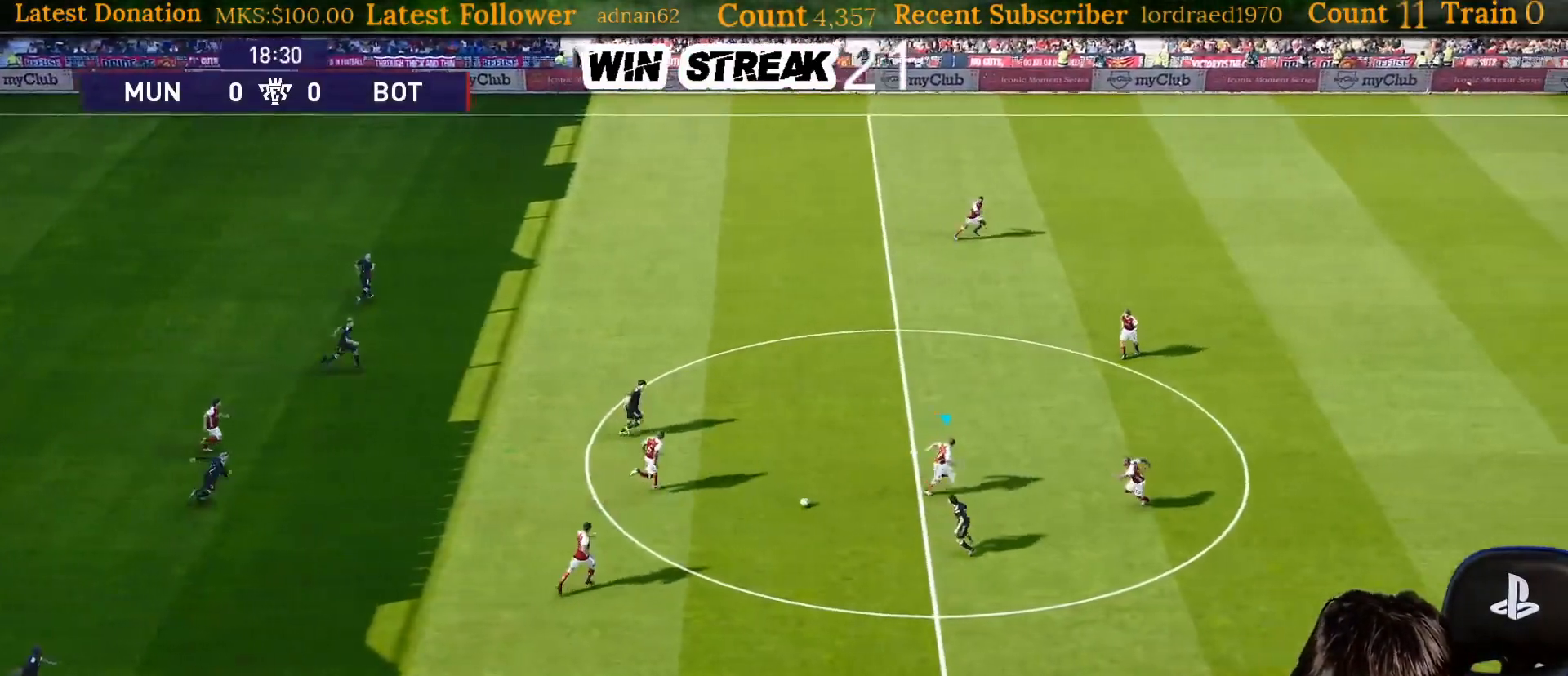
{"buttons": ["SQUARE", "R1"], "left_stick": "down-left", "right_stick": "center", "events": [[100, "L1", "up"], [300, "CROSS", "up"]]}
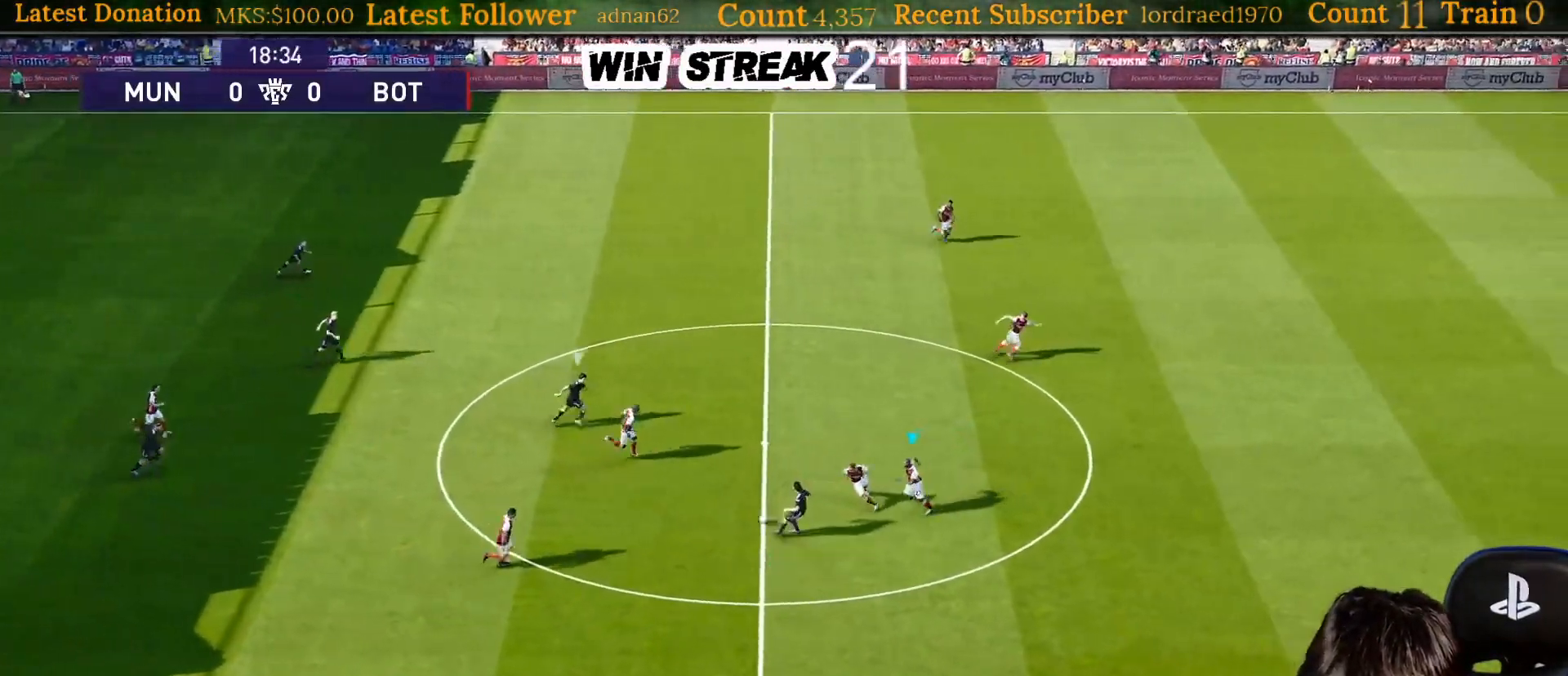
{"buttons": ["R1"], "left_stick": "down-left", "right_stick": "center", "events": [[300, "L1", "down"], [417, "L1", "up"], [450, "SQUARE", "up"]]}
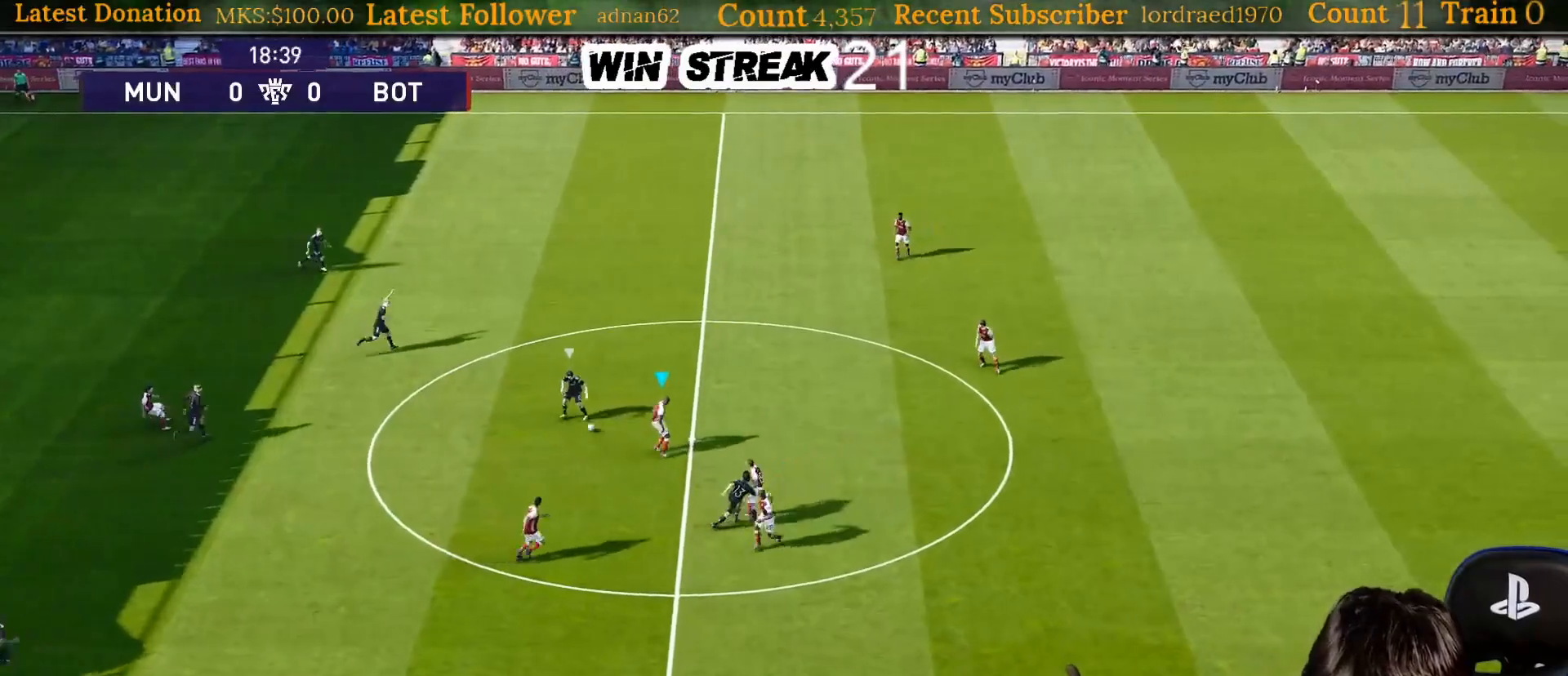
{"buttons": ["R1"], "left_stick": "up", "right_stick": "center", "events": [[83, "left_stick", "up-left"], [167, "left_stick", "up"], [300, "L1", "down"], [367, "L1", "up"]]}
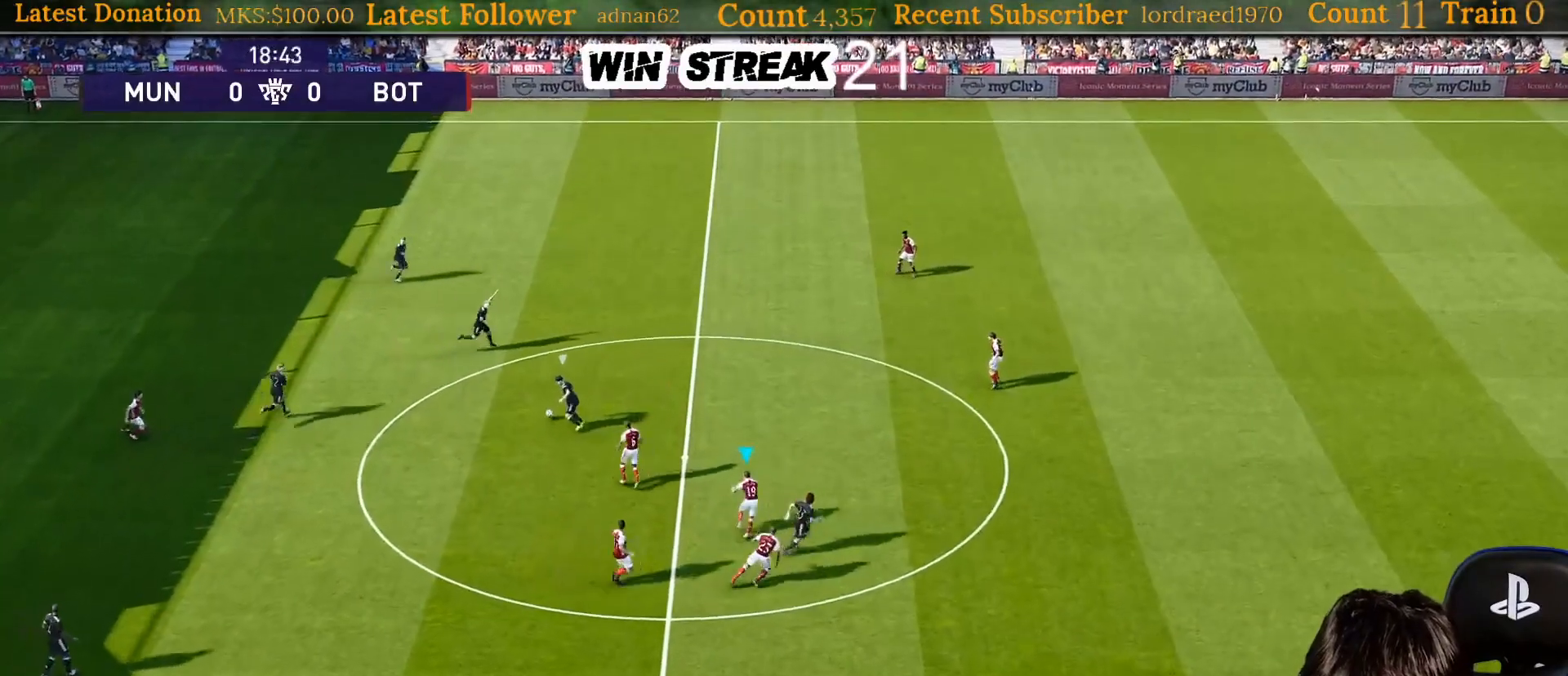
{"buttons": ["R1"], "left_stick": "up-right", "right_stick": "center", "events": [[500, "left_stick", "up-right"]]}
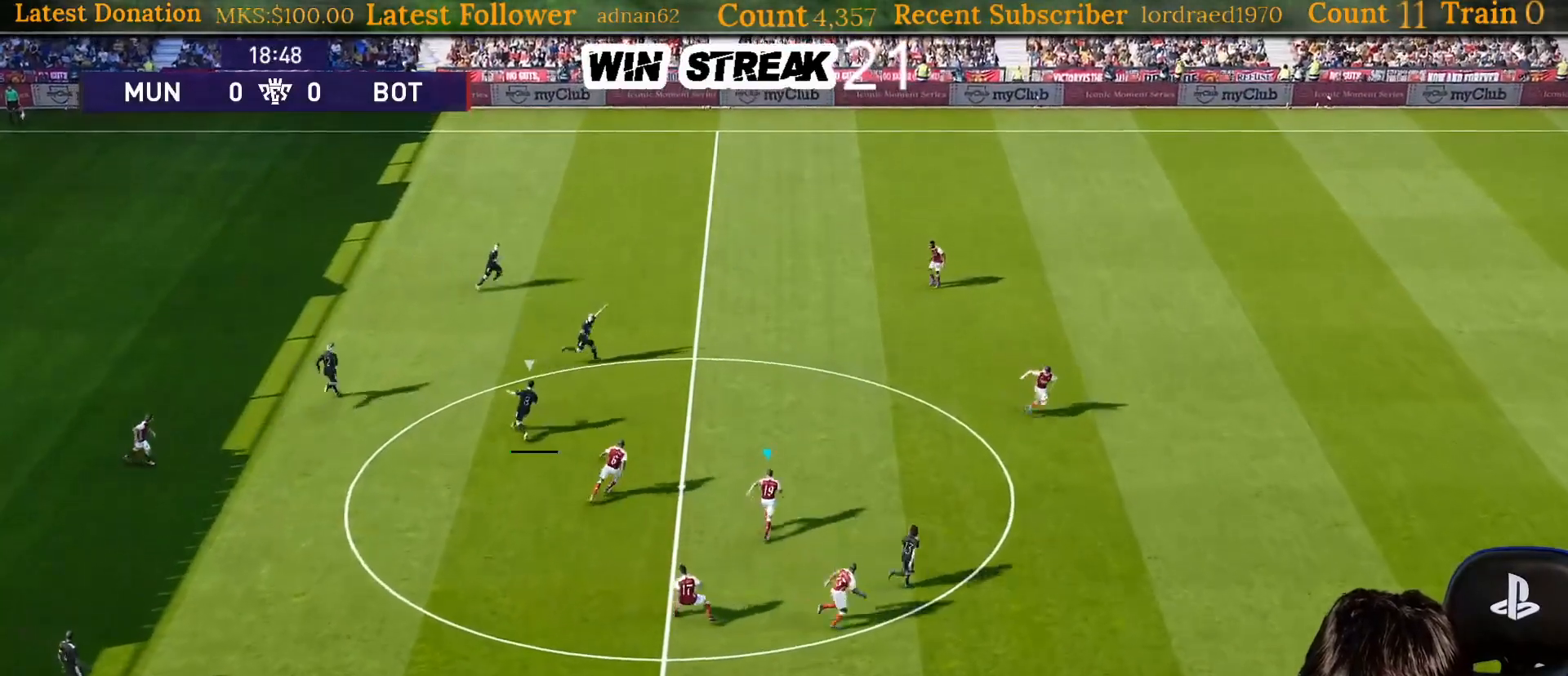
{"buttons": ["SQUARE", "R1"], "left_stick": "up-right", "right_stick": "center", "events": [[33, "SQUARE", "down"]]}
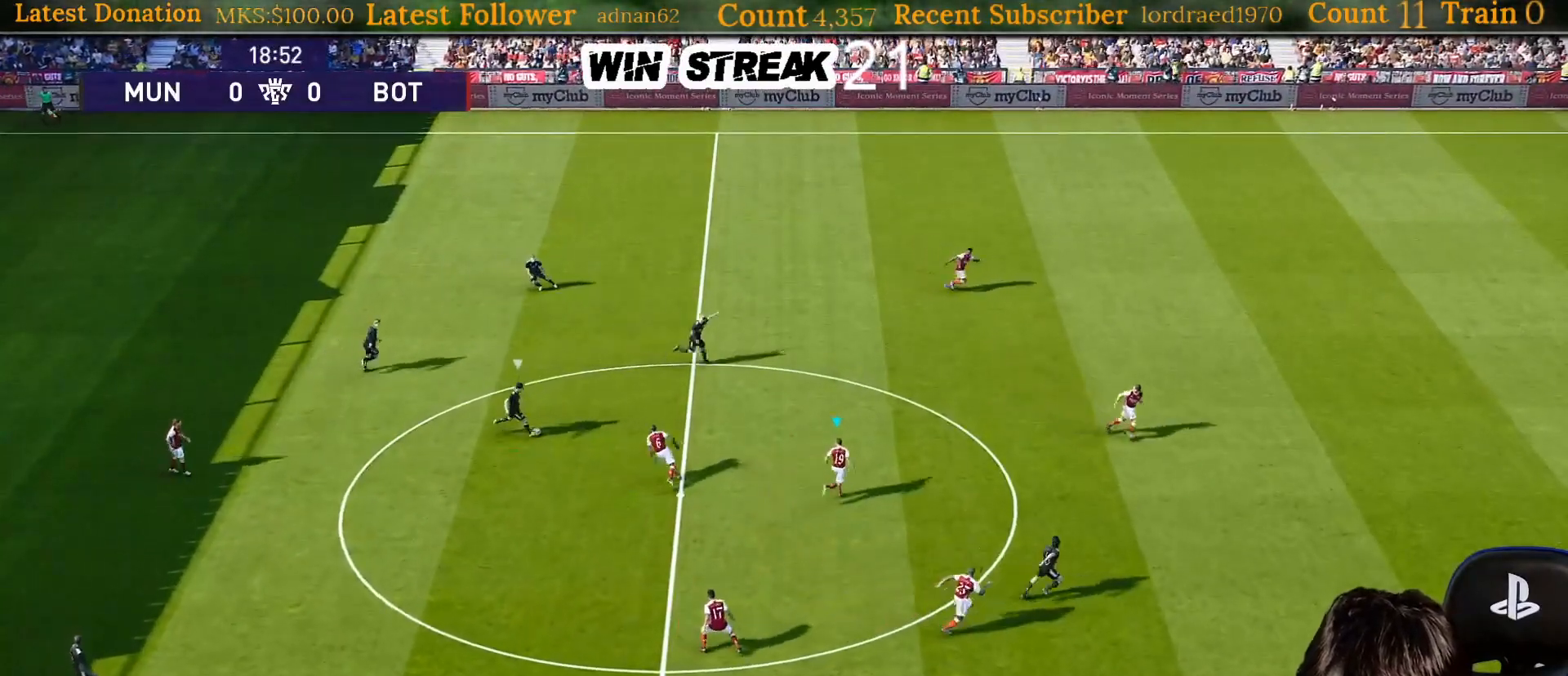
{"buttons": ["SQUARE", "R1"], "left_stick": "up", "right_stick": "center", "events": [[467, "left_stick", "up"]]}
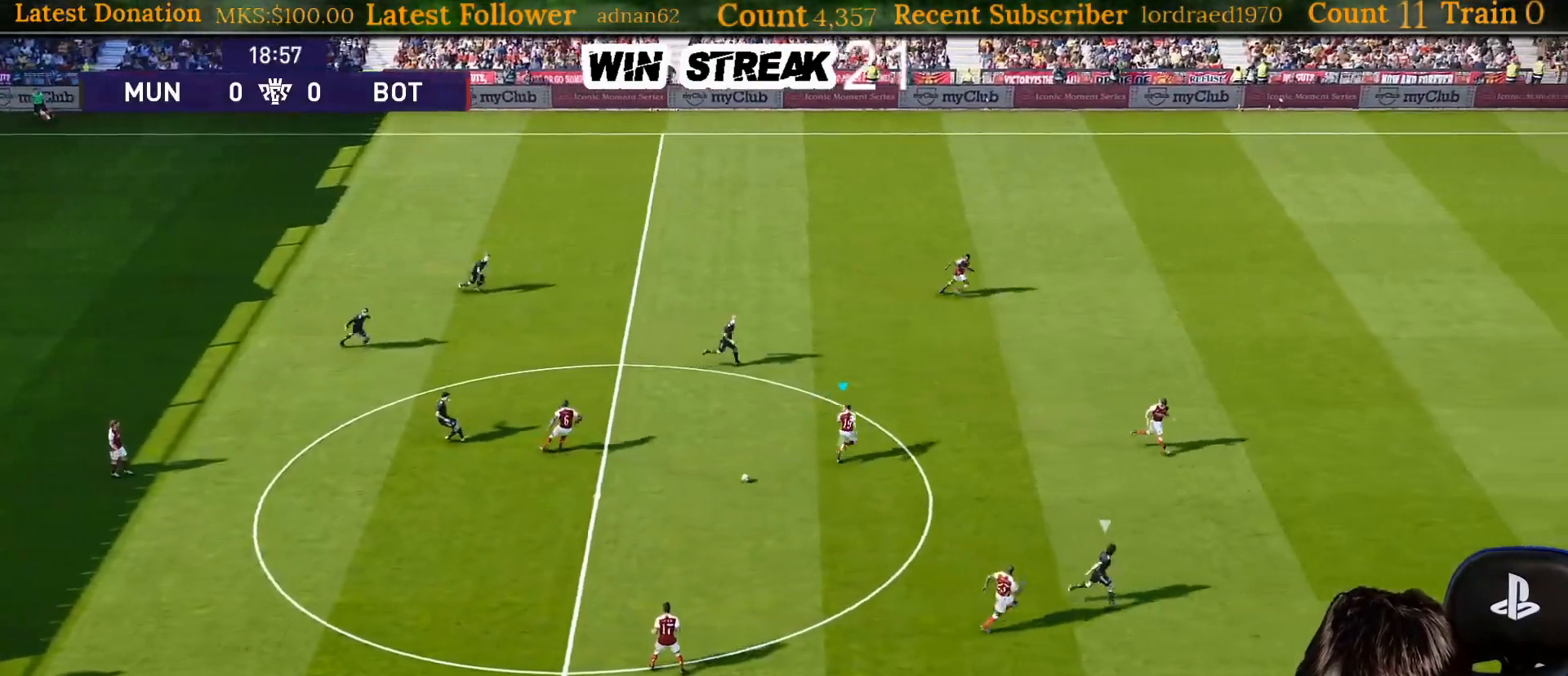
{"buttons": ["CROSS", "SQUARE", "R1"], "left_stick": "down-right", "right_stick": "center", "events": [[33, "left_stick", "up-left"], [133, "CROSS", "down"], [133, "L1", "down"], [133, "left_stick", "left"], [300, "L1", "up"], [383, "left_stick", "down-right"]]}
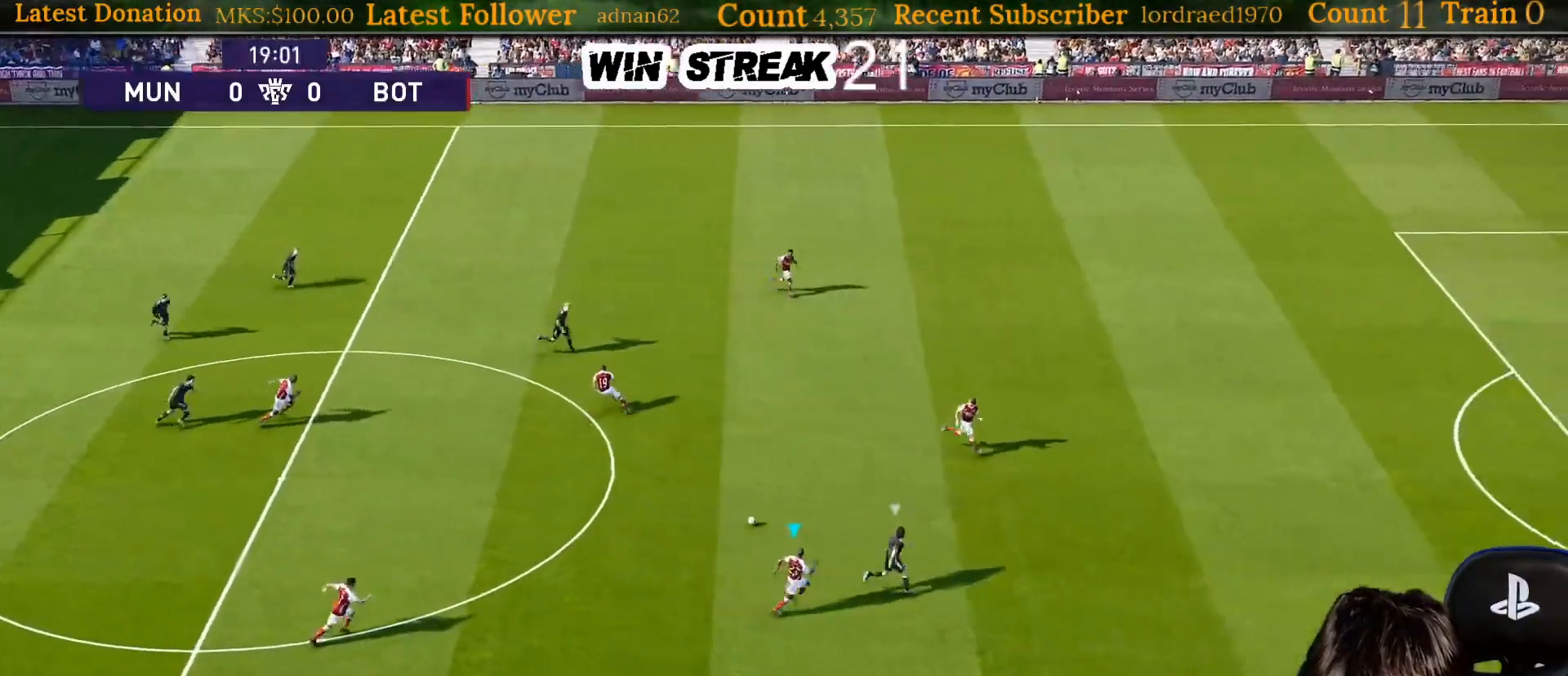
{"buttons": ["SQUARE", "R1"], "left_stick": "right", "right_stick": "center", "events": [[117, "L1", "down"], [233, "L1", "up"], [283, "CROSS", "up"], [333, "left_stick", "right"]]}
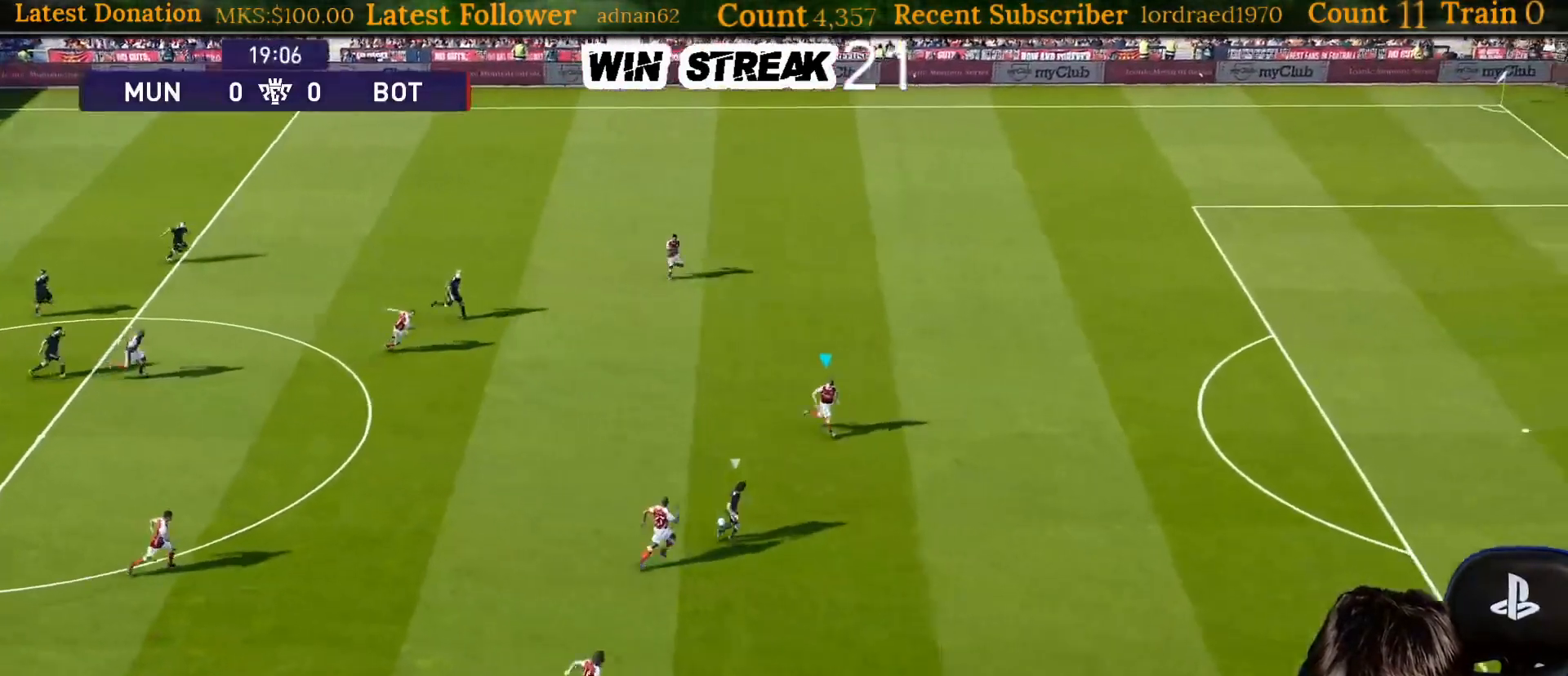
{"buttons": ["SQUARE", "R1"], "left_stick": "down-right", "right_stick": "center", "events": [[350, "left_stick", "down-right"]]}
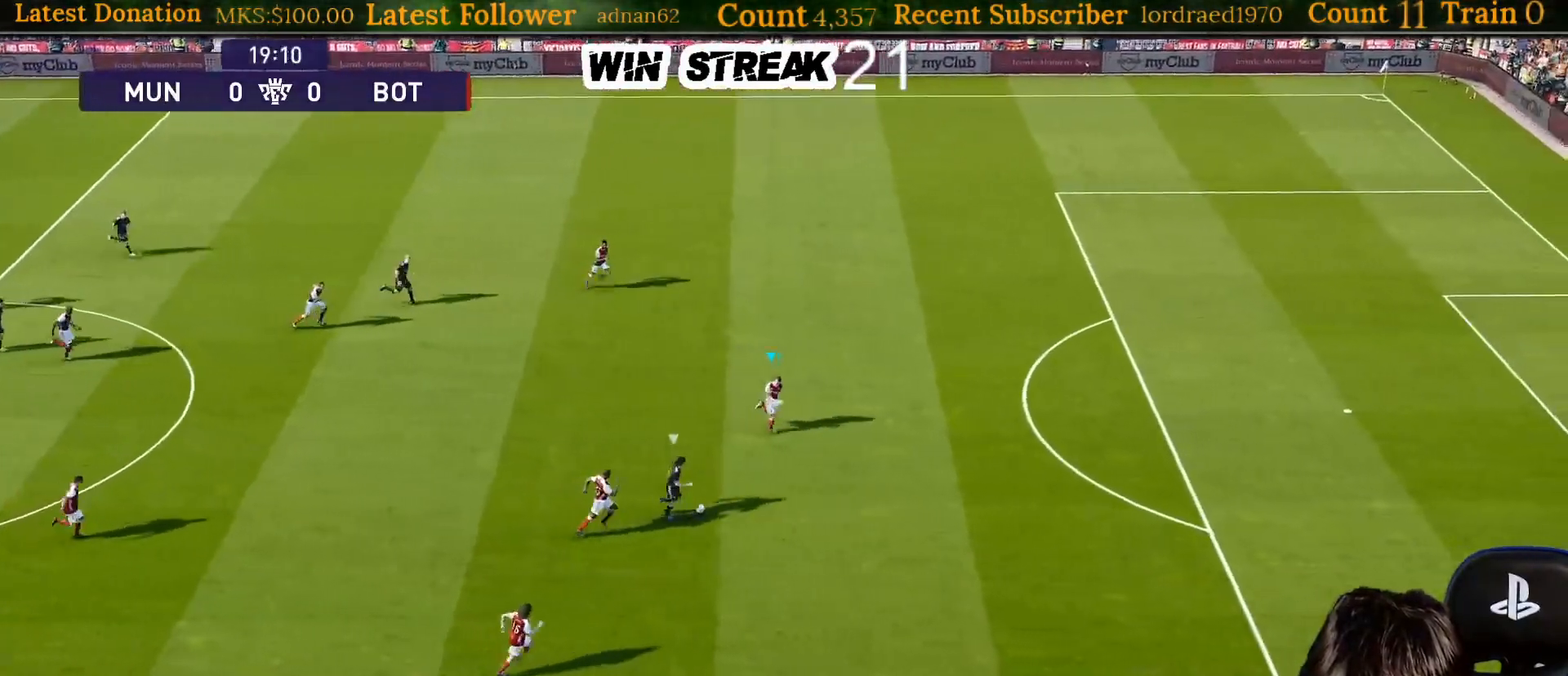
{"buttons": ["SQUARE", "R1"], "left_stick": "down-right", "right_stick": "center", "events": []}
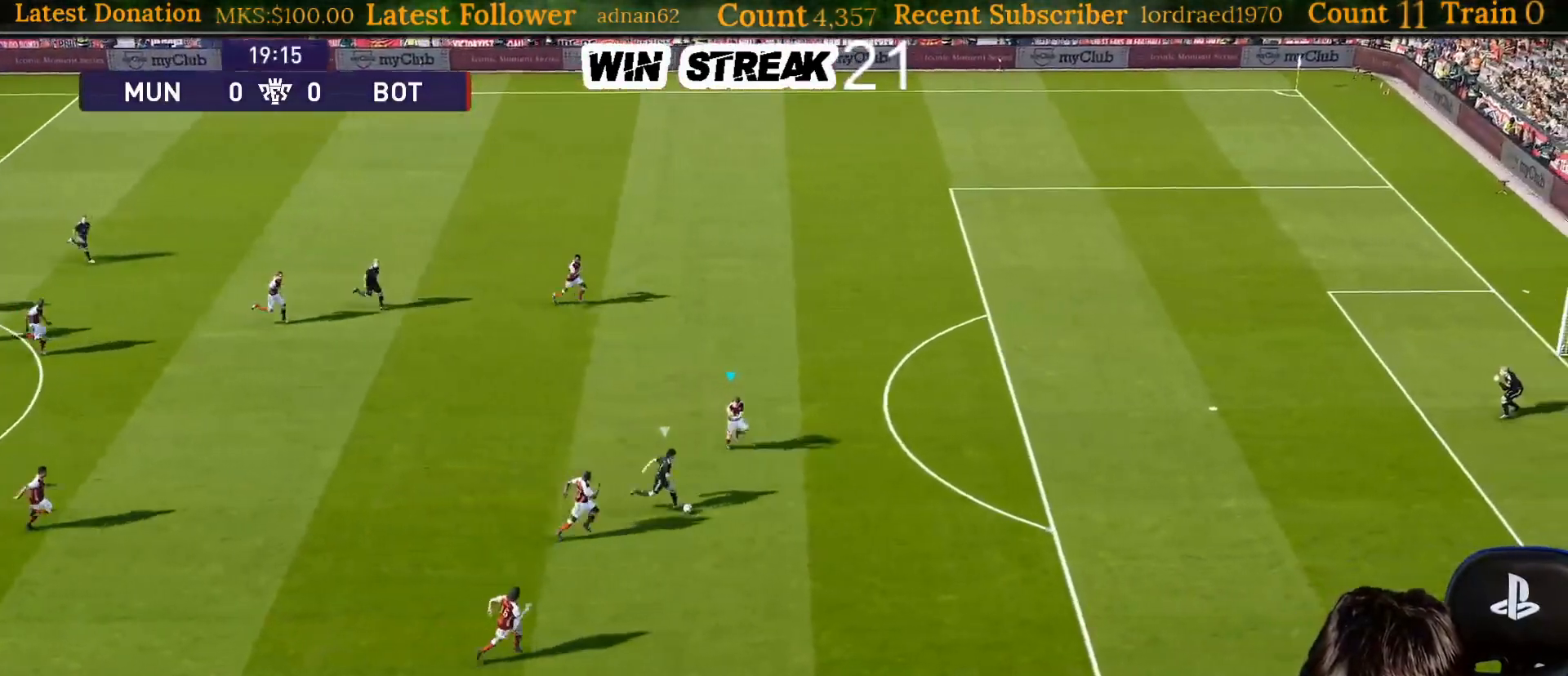
{"buttons": ["SQUARE", "R1"], "left_stick": "right", "right_stick": "center", "events": [[350, "left_stick", "right"]]}
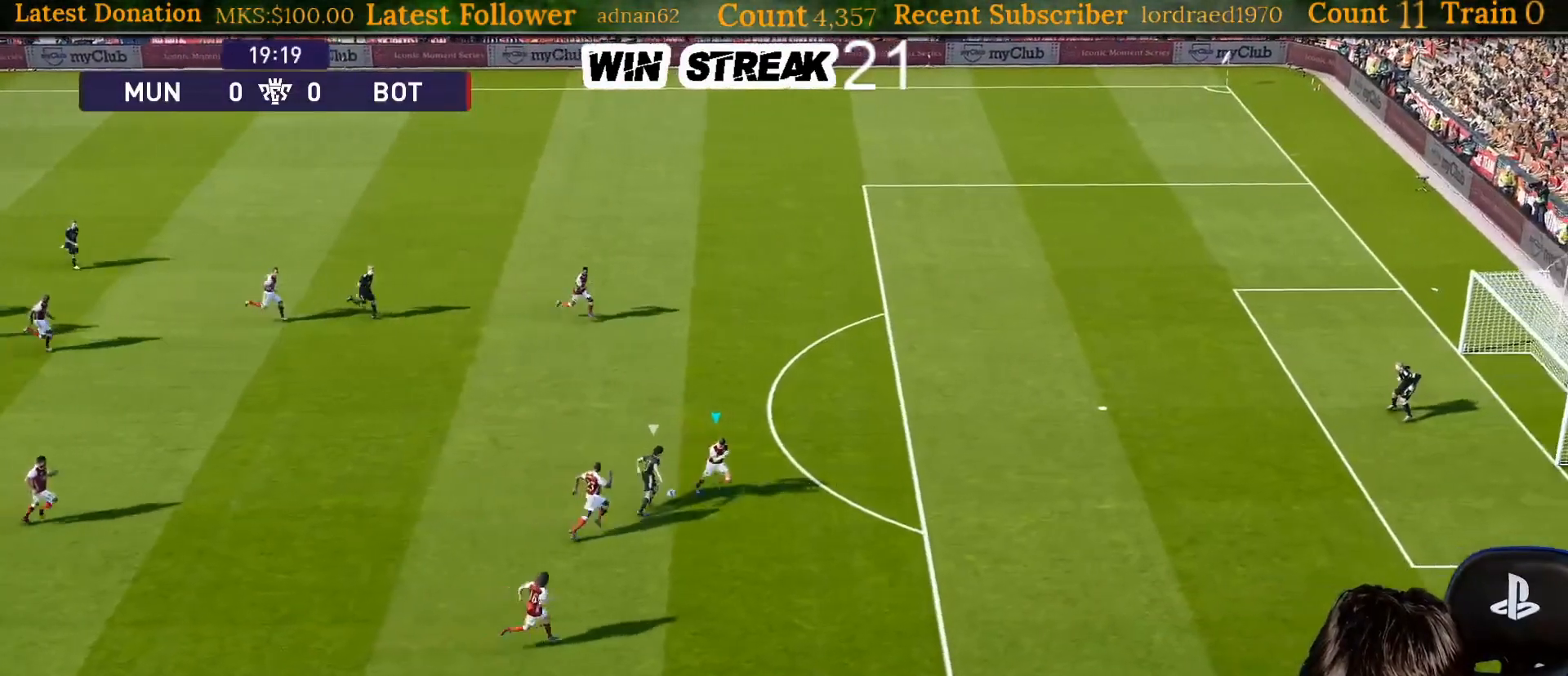
{"buttons": ["SQUARE", "R1"], "left_stick": "up-right", "right_stick": "center", "events": [[233, "left_stick", "up-right"]]}
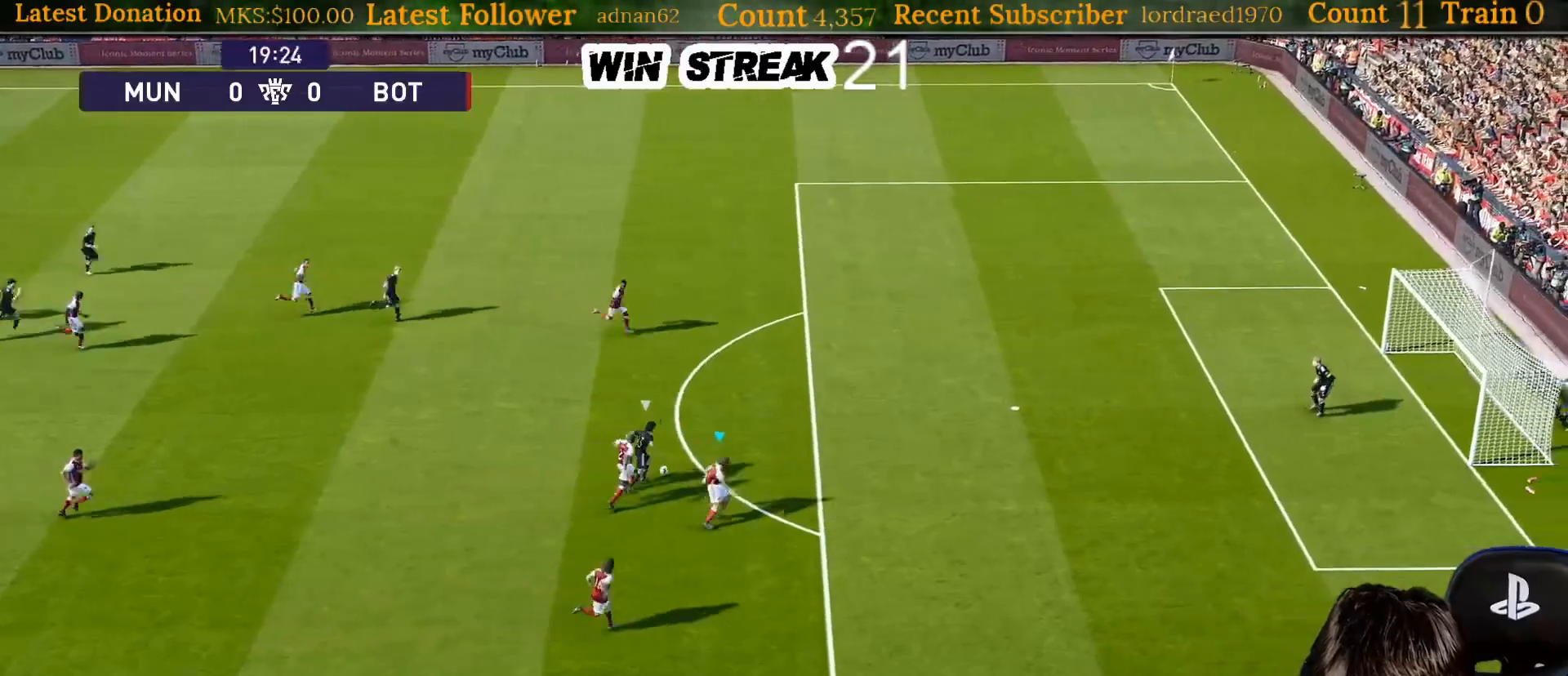
{"buttons": ["SQUARE", "R1"], "left_stick": "up-right", "right_stick": "center", "events": []}
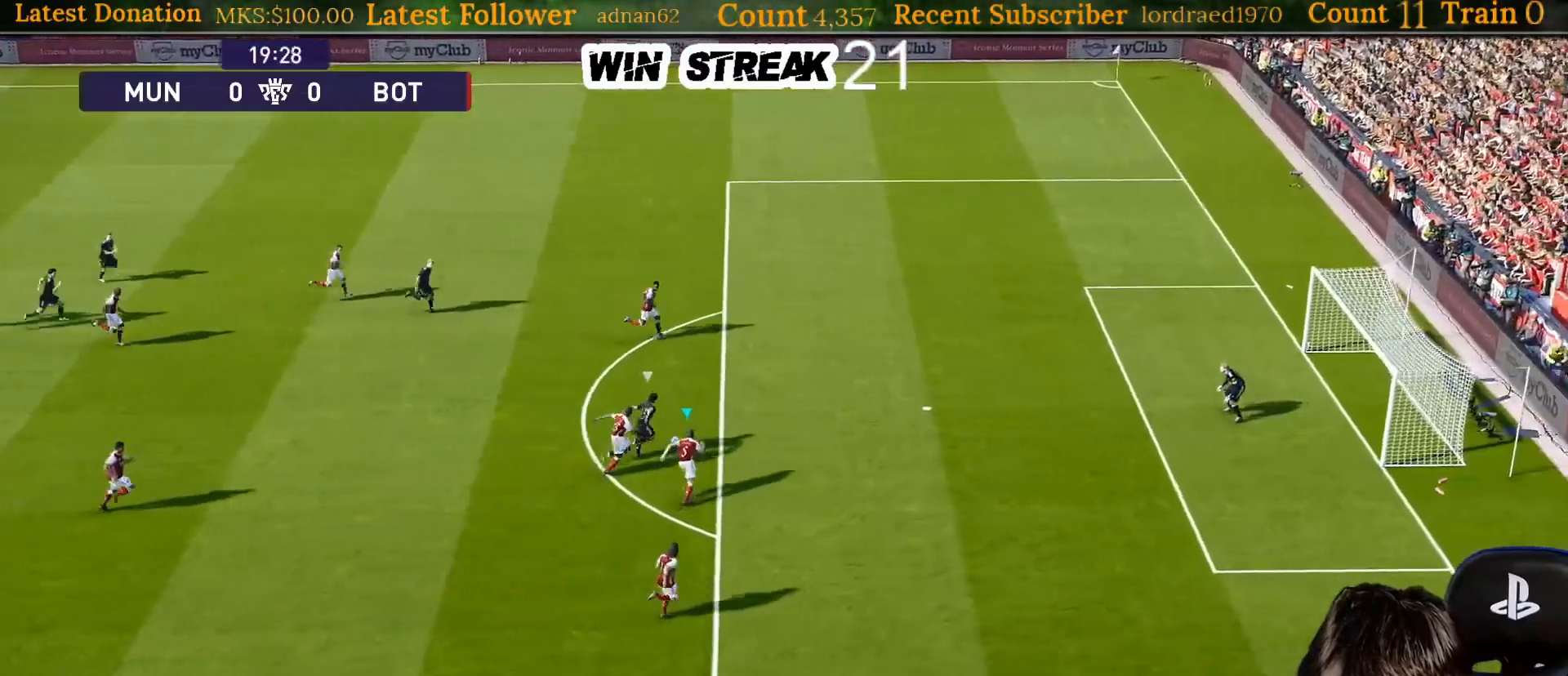
{"buttons": ["L1", "R1", "R3"], "left_stick": "up-right", "right_stick": "center", "events": [[383, "SQUARE", "up"], [467, "L1", "down"], [500, "R3", "down"]]}
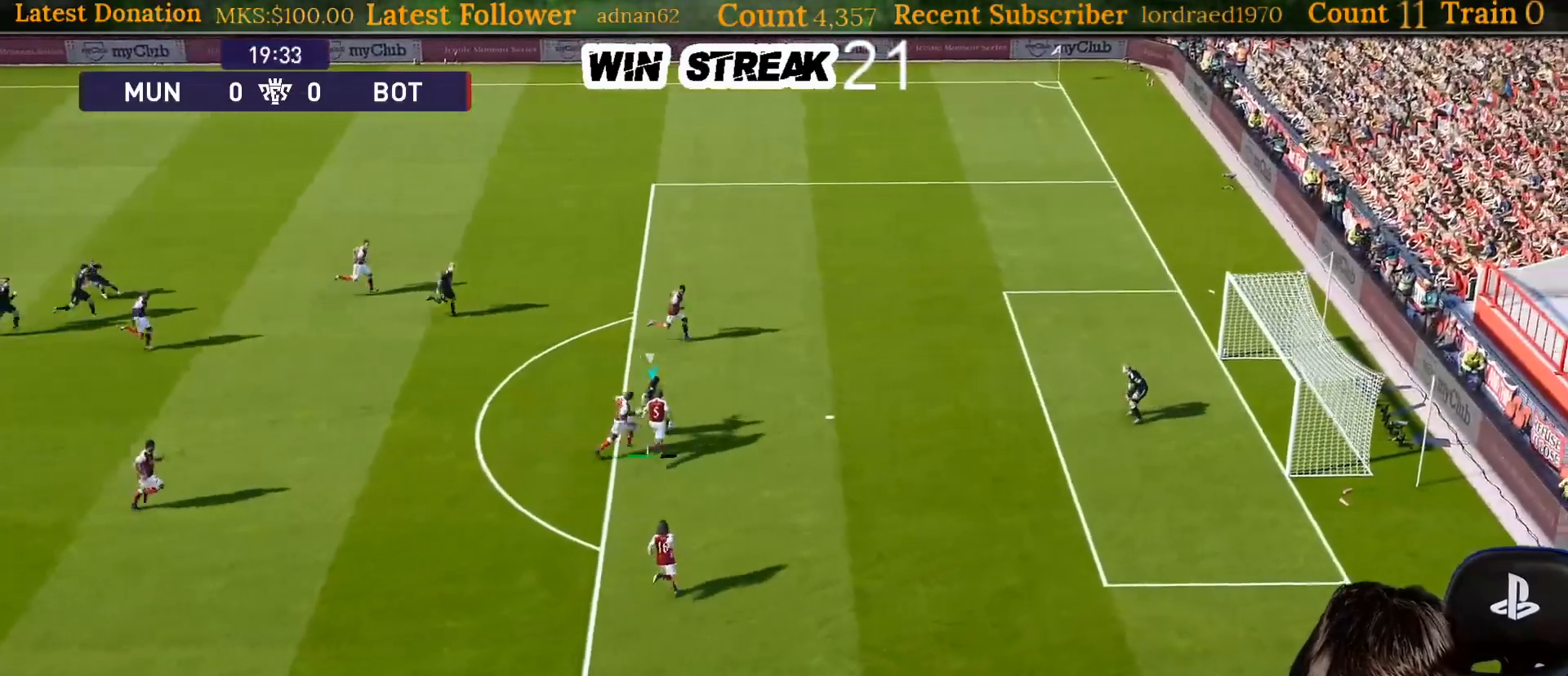
{"buttons": ["R1"], "left_stick": "up-right", "right_stick": "center", "events": [[117, "L1", "up"], [117, "R3", "up"]]}
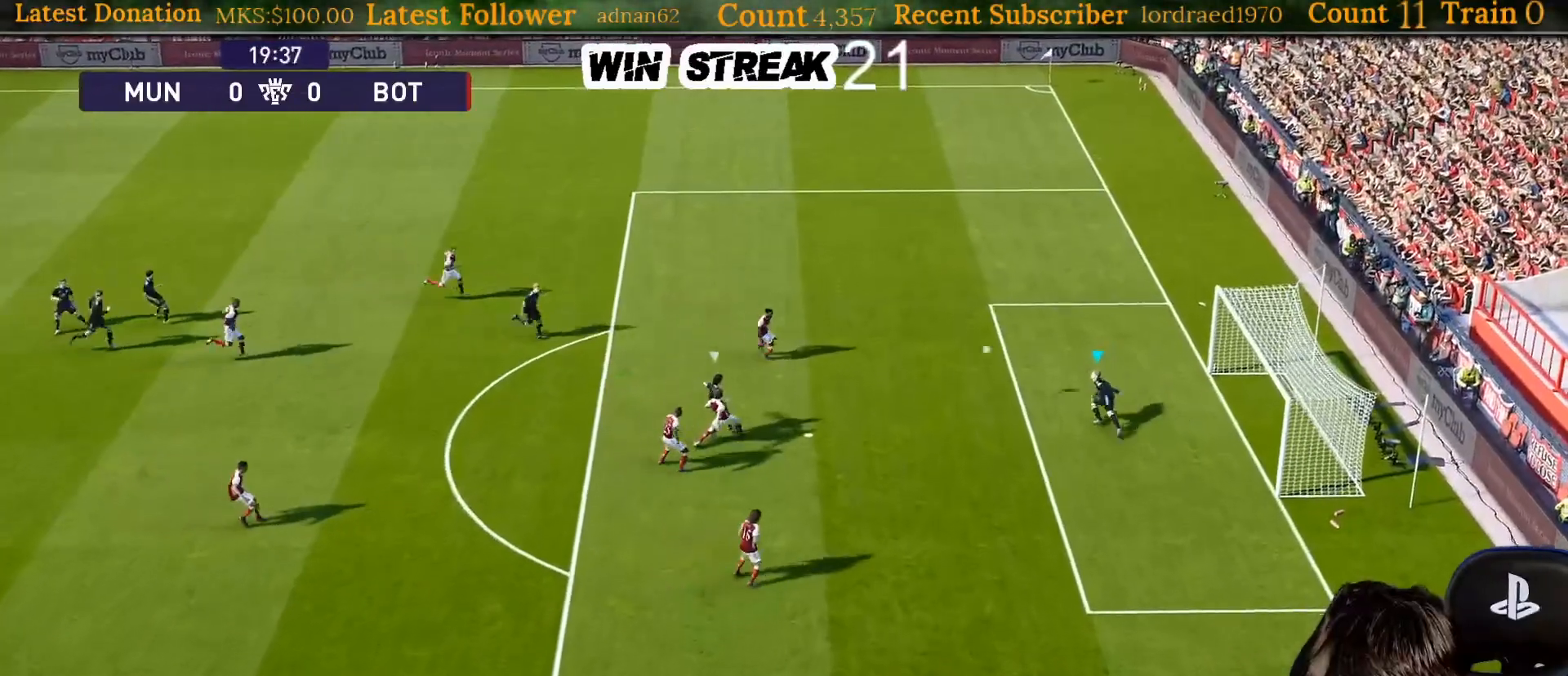
{"buttons": ["R1"], "left_stick": "up-right", "right_stick": "center", "events": []}
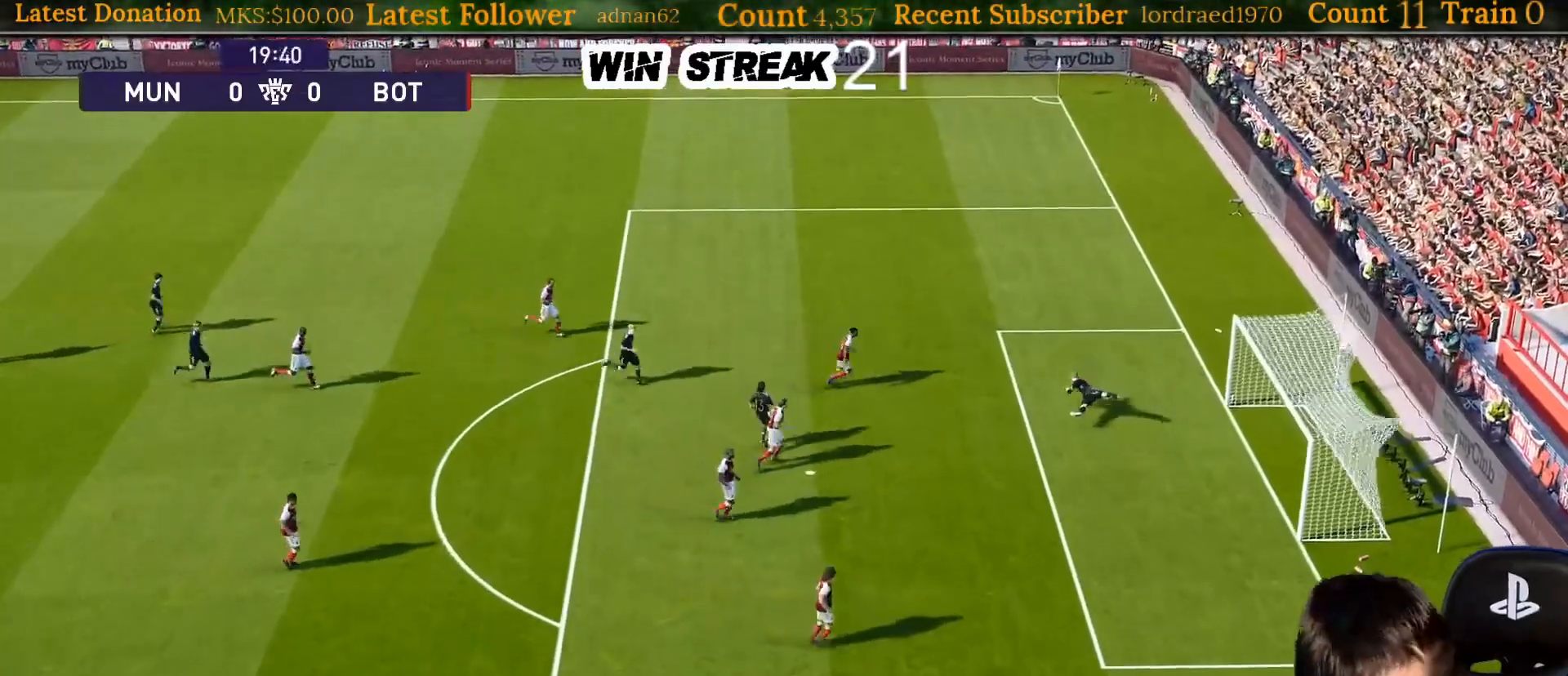
{"buttons": [], "left_stick": "center", "right_stick": "center", "events": [[217, "R1", "up"], [333, "left_stick", "center"]]}
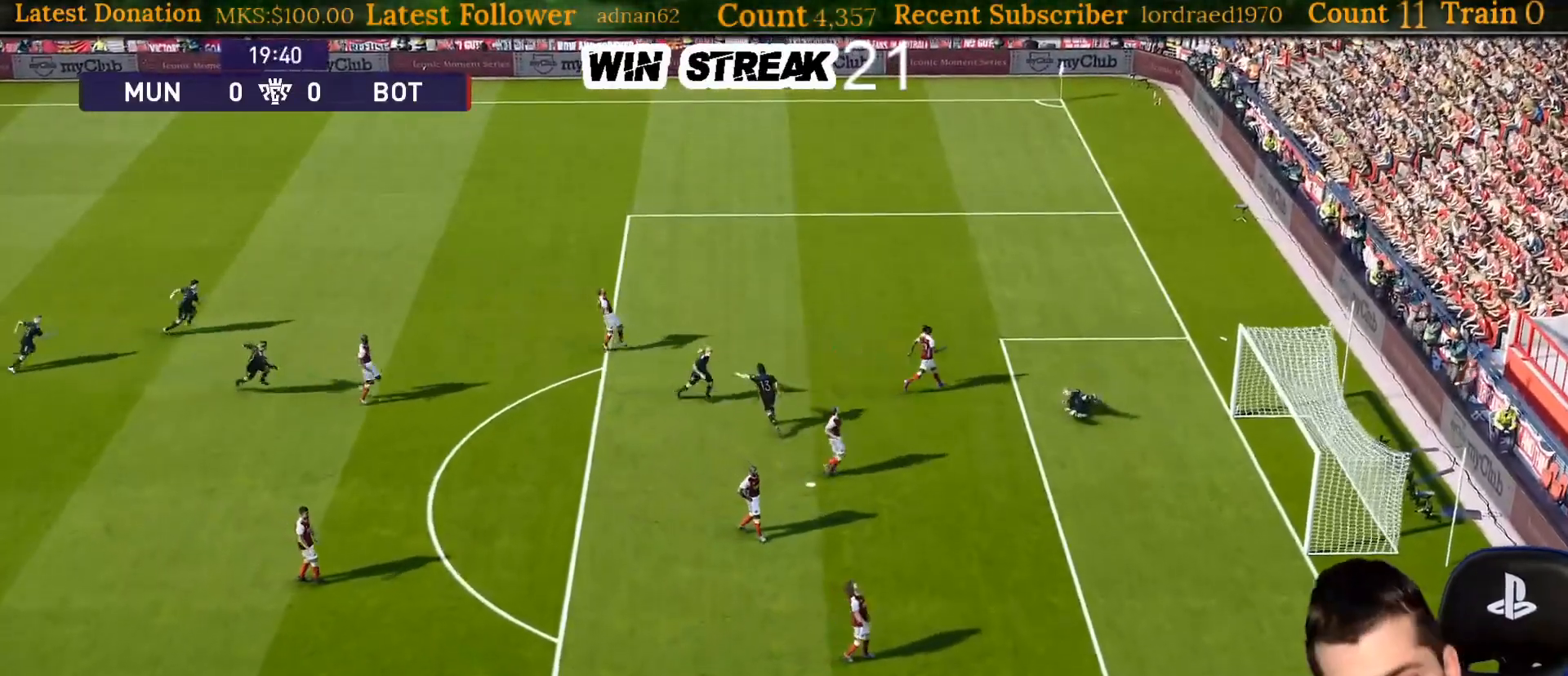
{"buttons": [], "left_stick": "center", "right_stick": "center", "events": [[67, "START", "down"], [183, "START", "up"], [333, "START", "down"], [467, "START", "up"]]}
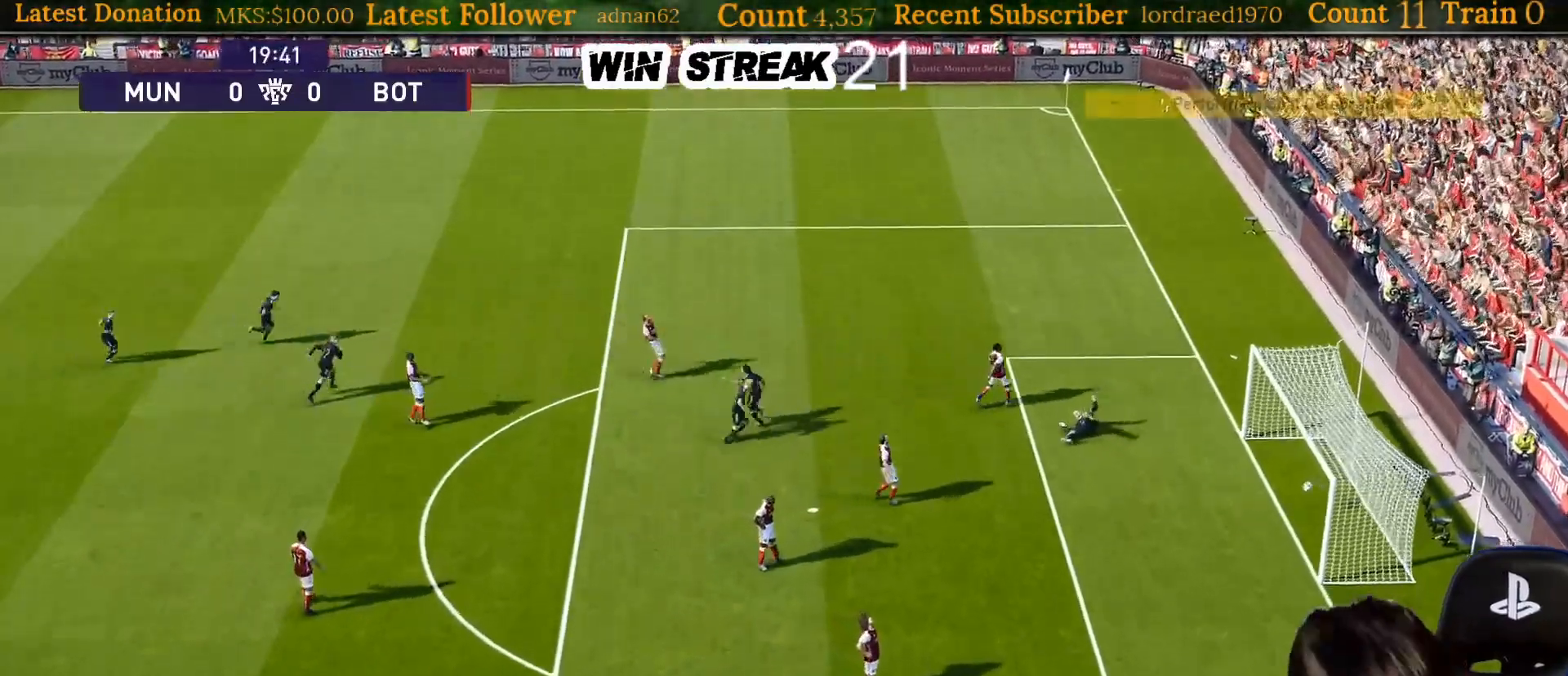
{"buttons": [], "left_stick": "center", "right_stick": "center", "events": [[100, "START", "down"], [217, "START", "up"], [333, "START", "down"], [467, "START", "up"]]}
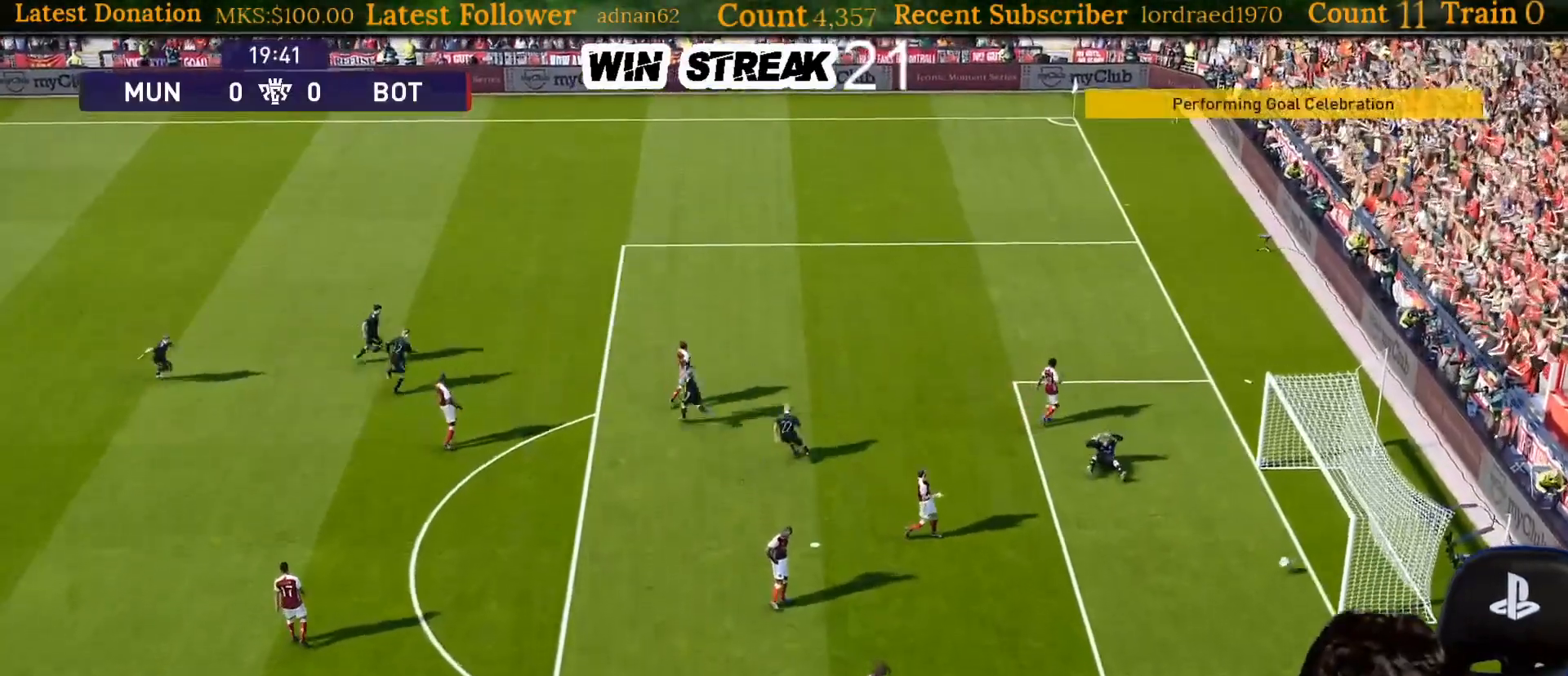
{"buttons": ["START"], "left_stick": "center", "right_stick": "center", "events": [[83, "START", "down"], [217, "START", "up"], [383, "START", "down"]]}
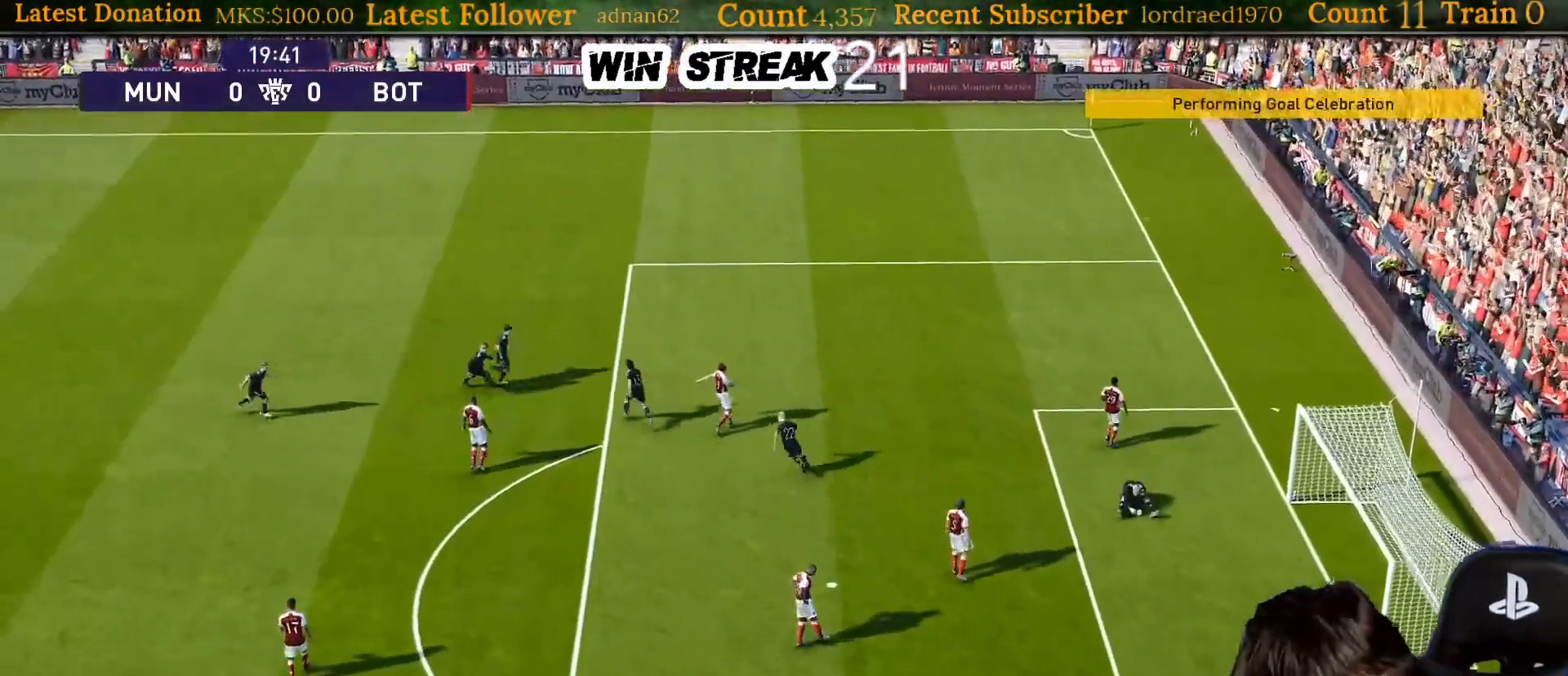
{"buttons": ["START"], "left_stick": "center", "right_stick": "center", "events": [[17, "START", "up"], [200, "START", "down"], [333, "START", "up"], [483, "START", "down"]]}
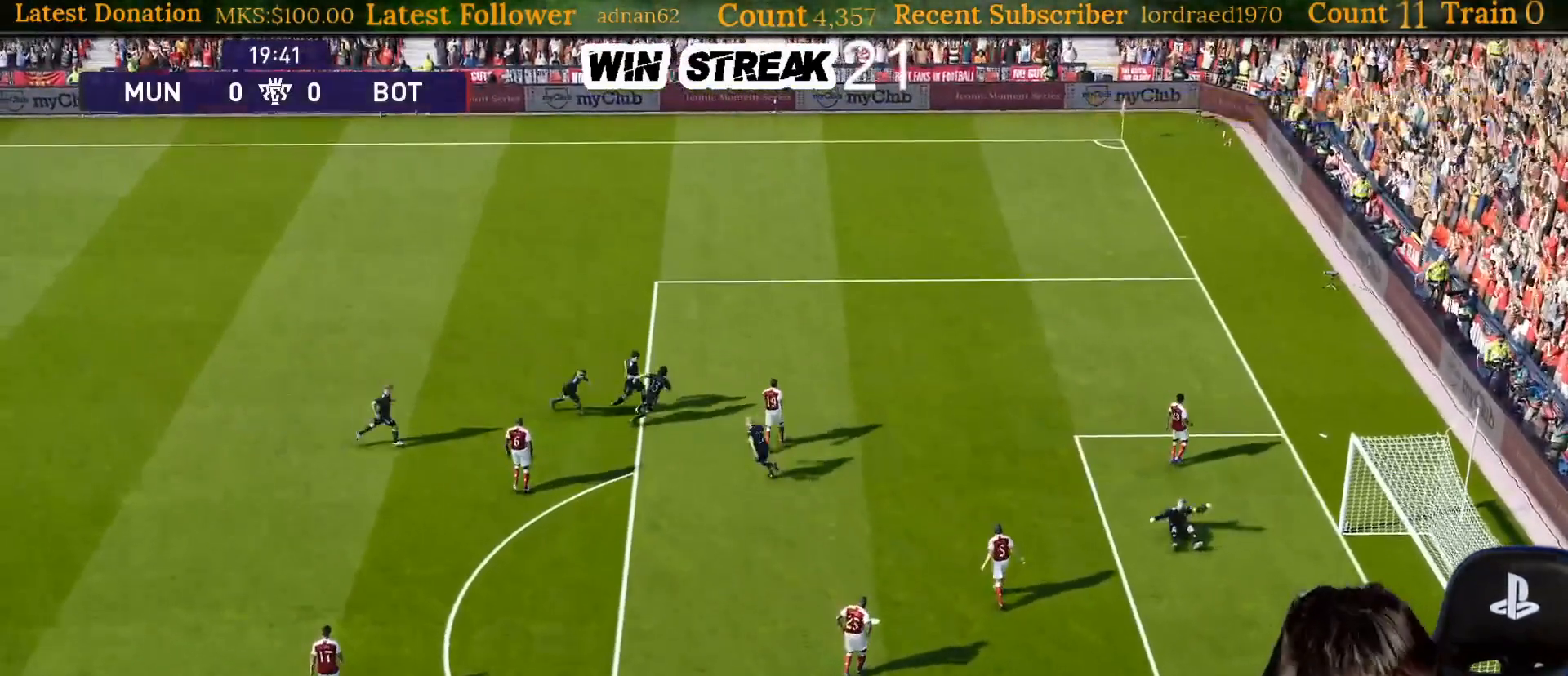
{"buttons": ["START"], "left_stick": "center", "right_stick": "center", "events": [[117, "START", "up"], [250, "START", "down"], [417, "START", "up"], [483, "START", "down"]]}
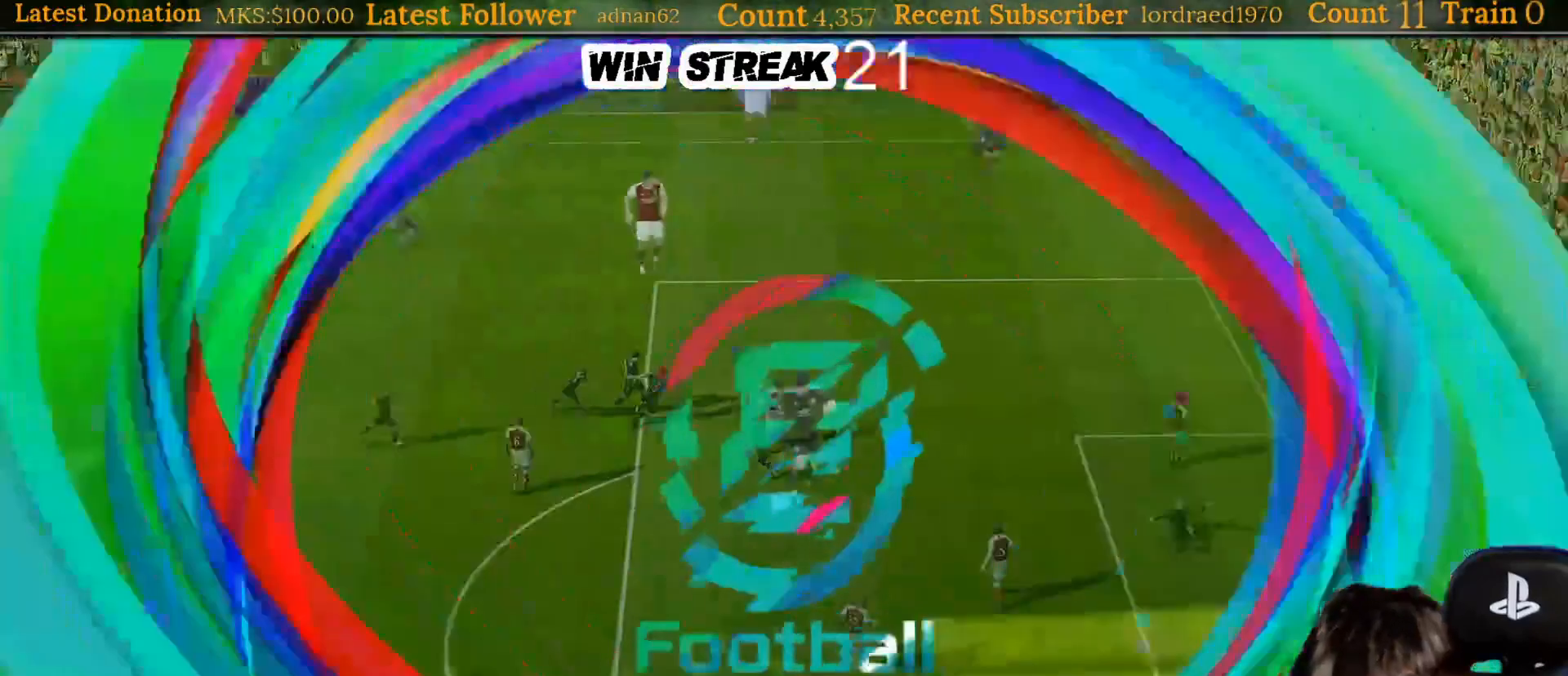
{"buttons": ["START"], "left_stick": "center", "right_stick": "center", "events": [[117, "START", "up"], [217, "START", "down"], [333, "START", "up"], [433, "START", "down"]]}
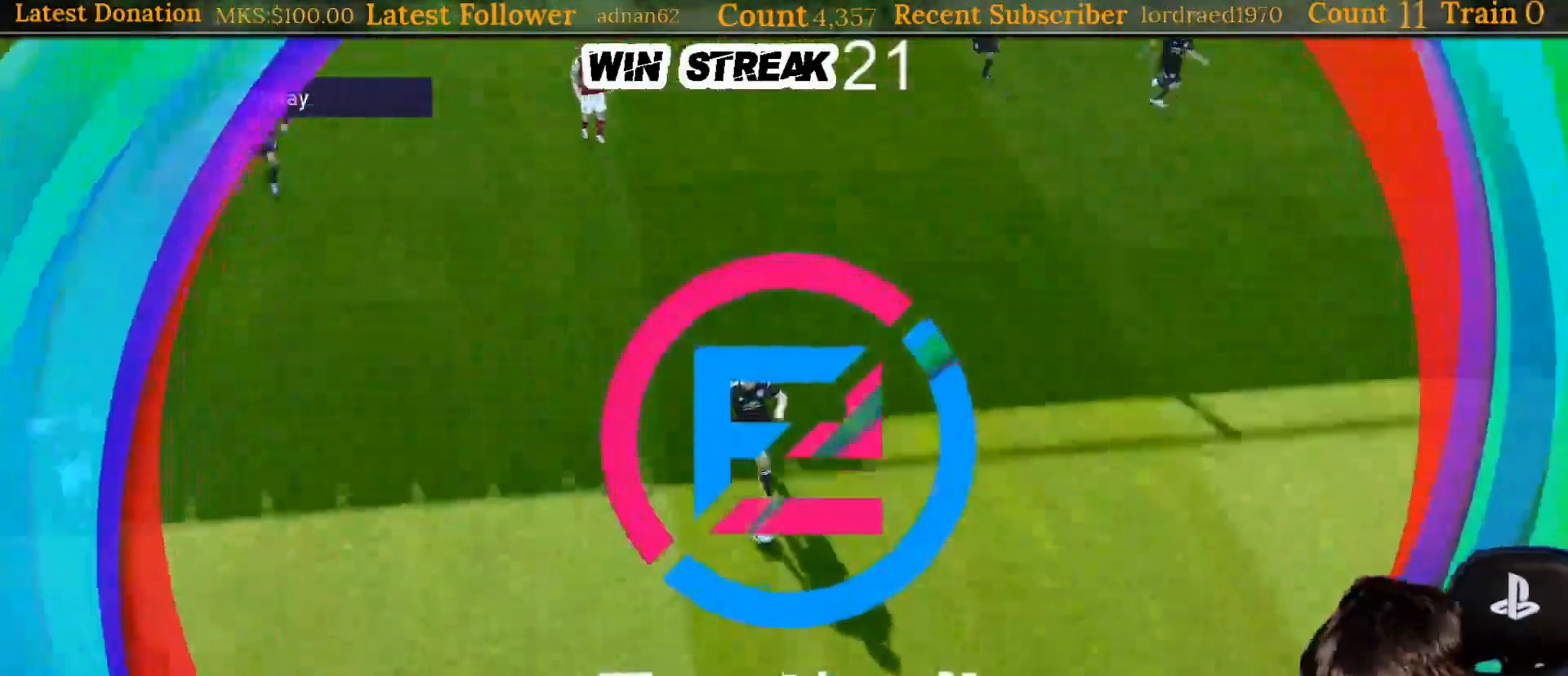
{"buttons": ["START"], "left_stick": "center", "right_stick": "center", "events": []}
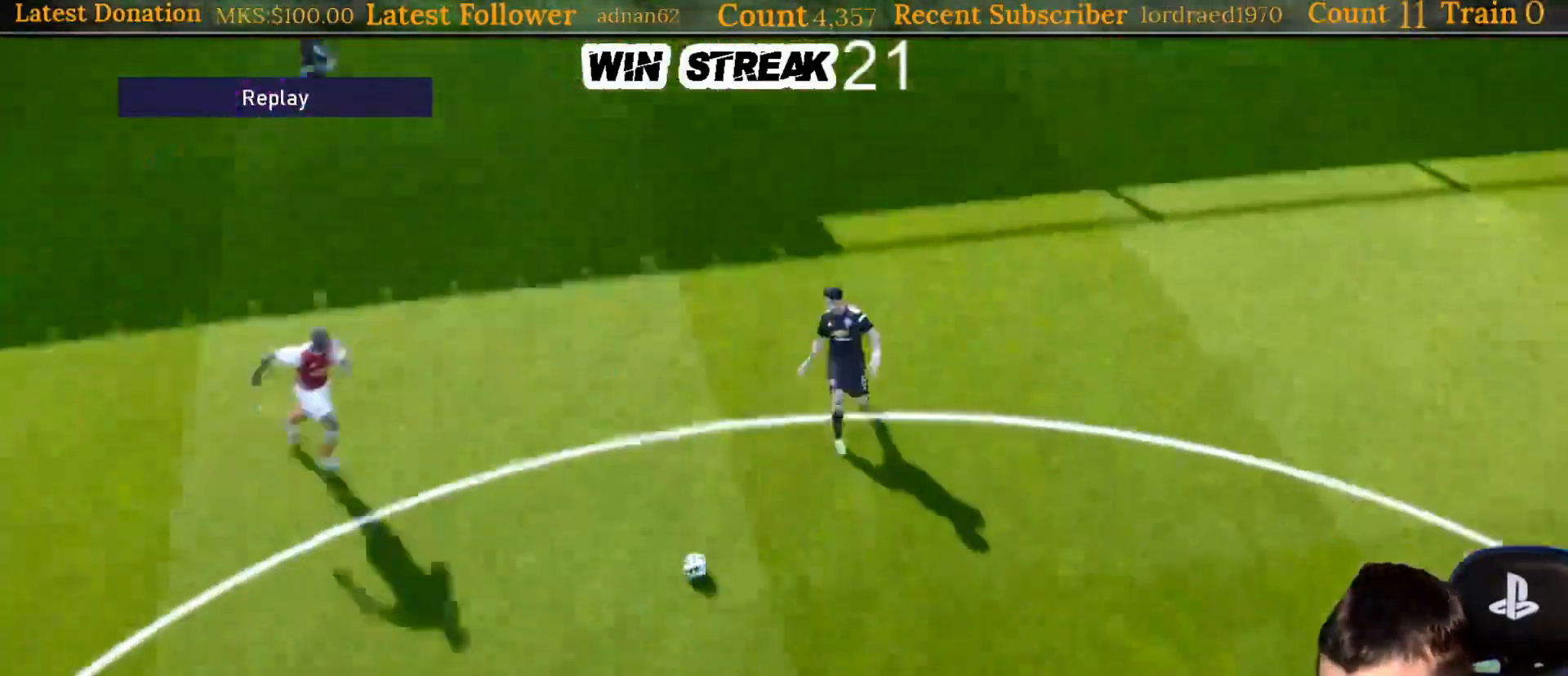
{"buttons": [], "left_stick": "center", "right_stick": "center", "events": [[83, "START", "up"], [133, "START", "down"], [333, "START", "up"]]}